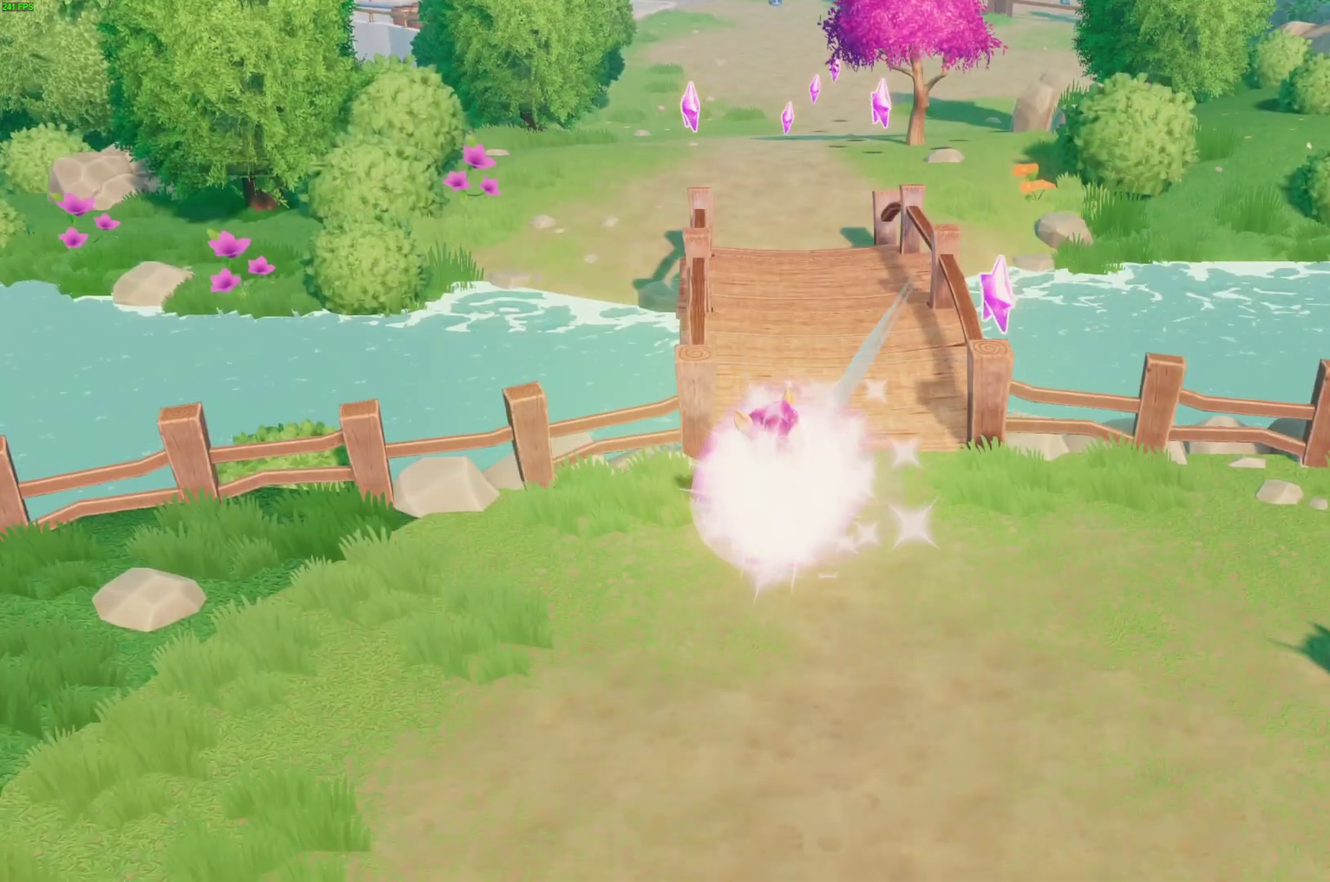
Gameplay with a controller (Xbox layout); each line is a JSON object with the inputs held at the frame after it. "events" lists button and stick changes between this image and that frame as [ms after this image, input, new state], when the widget could be followed in between. Not read: left_stick.
{"buttons": ["DPAD_UP"], "right_stick": "center"}
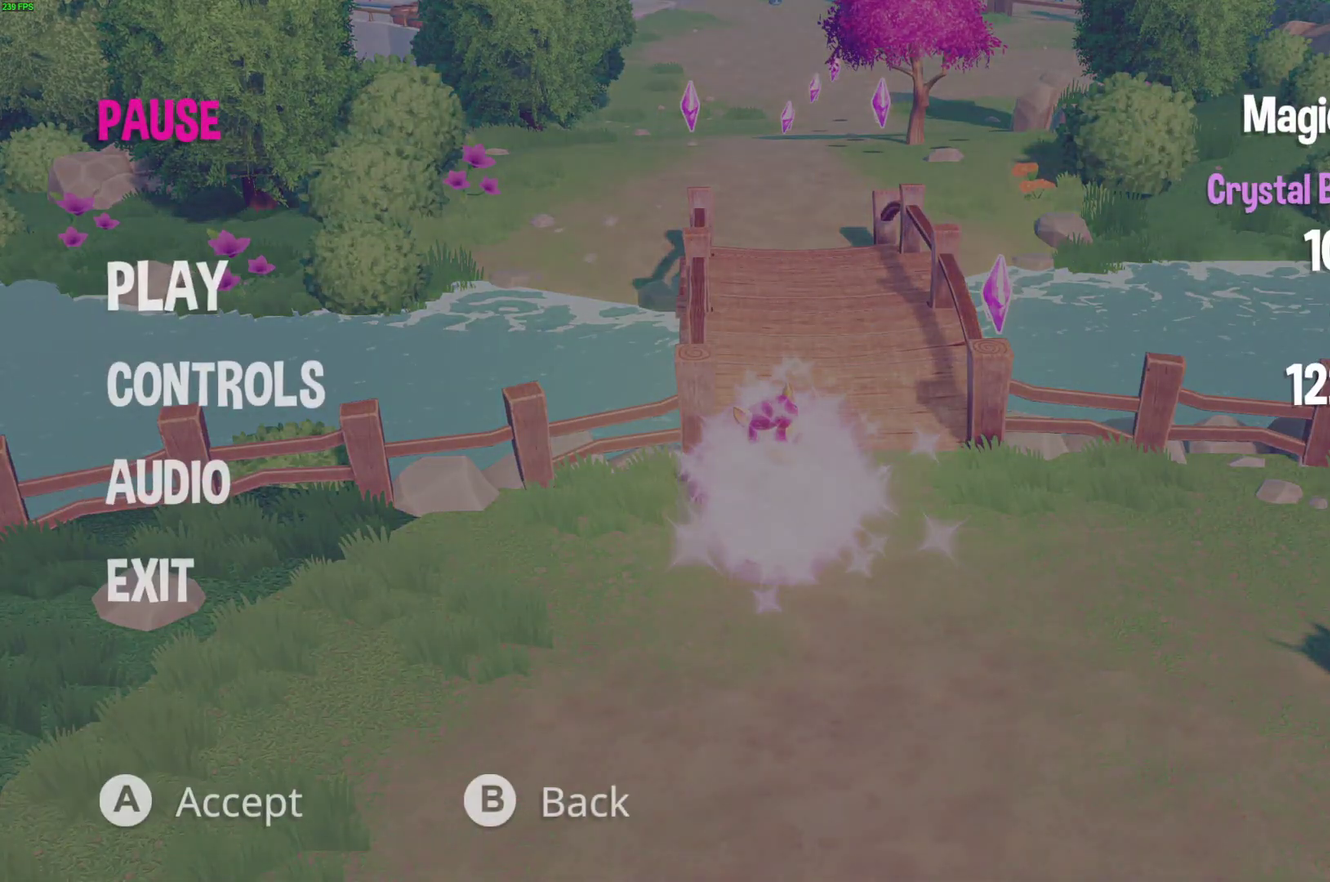
{"buttons": [], "right_stick": "center", "events": [[33, "A", "down"], [67, "DPAD_UP", "up"], [100, "A", "up"], [167, "A", "down"], [250, "A", "up"], [300, "A", "down"], [367, "A", "up"], [433, "A", "down"], [500, "A", "up"]]}
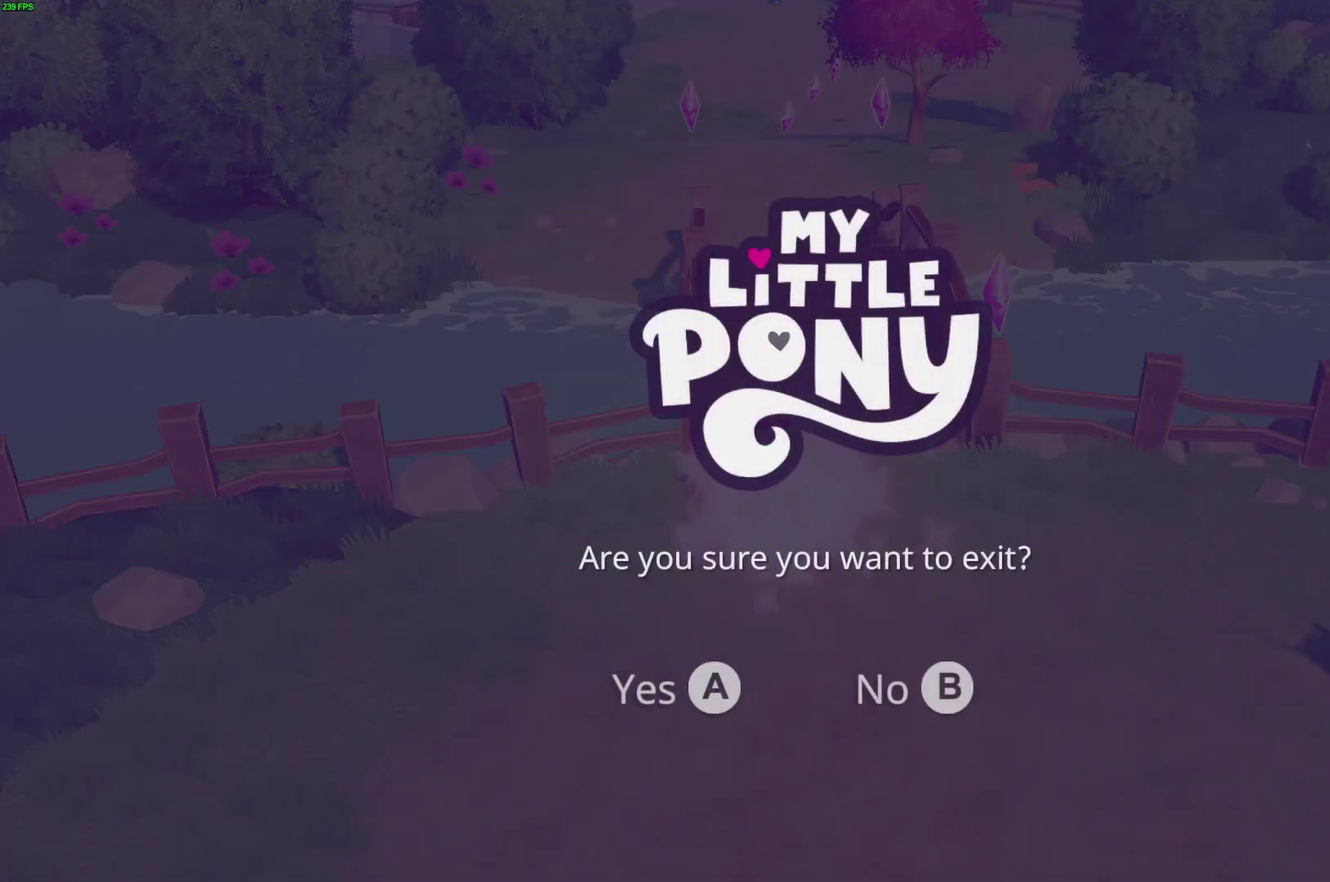
{"buttons": [], "right_stick": "center", "events": [[50, "A", "down"], [100, "A", "up"], [150, "A", "down"], [217, "A", "up"], [267, "A", "down"], [333, "A", "up"]]}
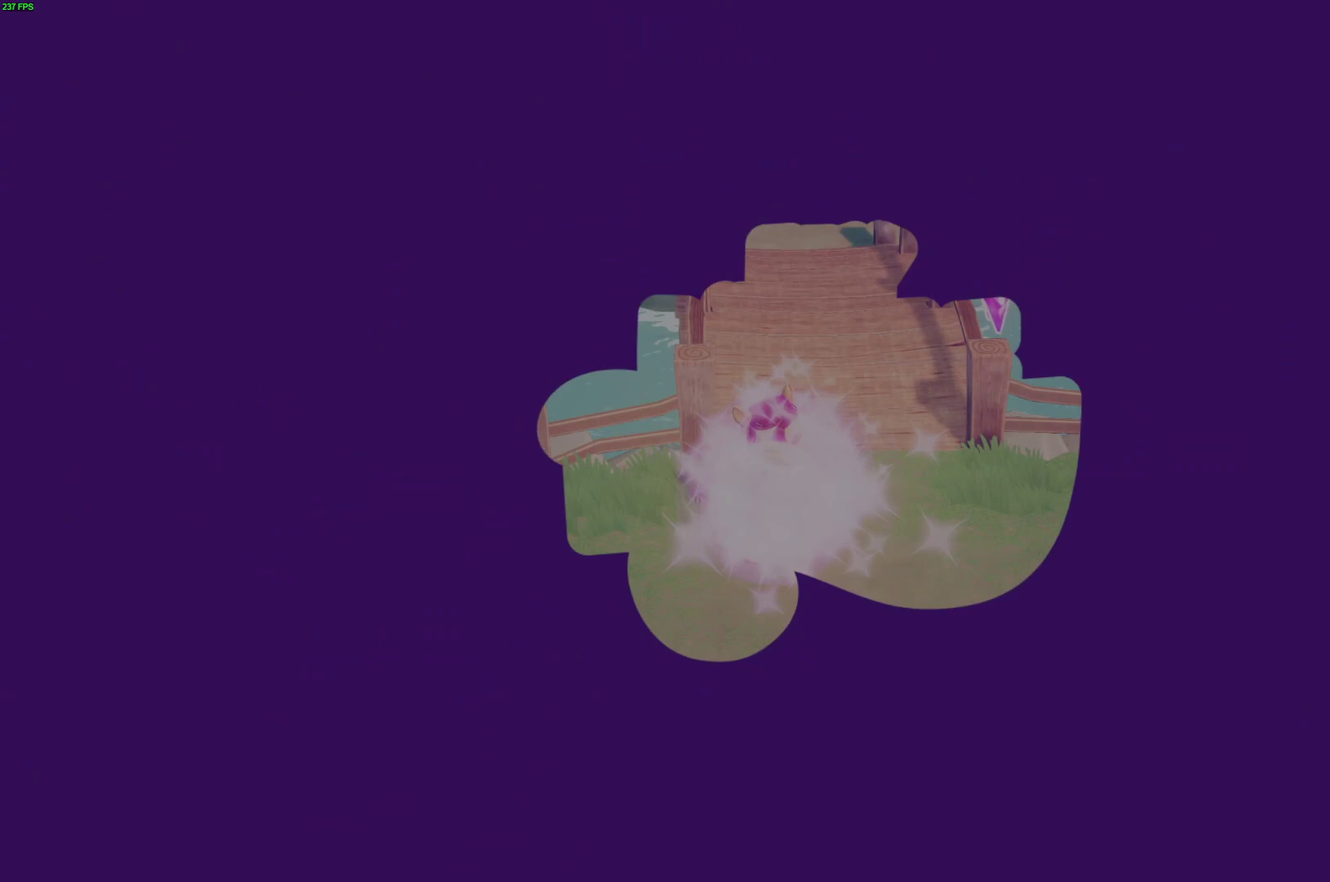
{"buttons": ["A"], "right_stick": "center", "events": [[483, "A", "down"]]}
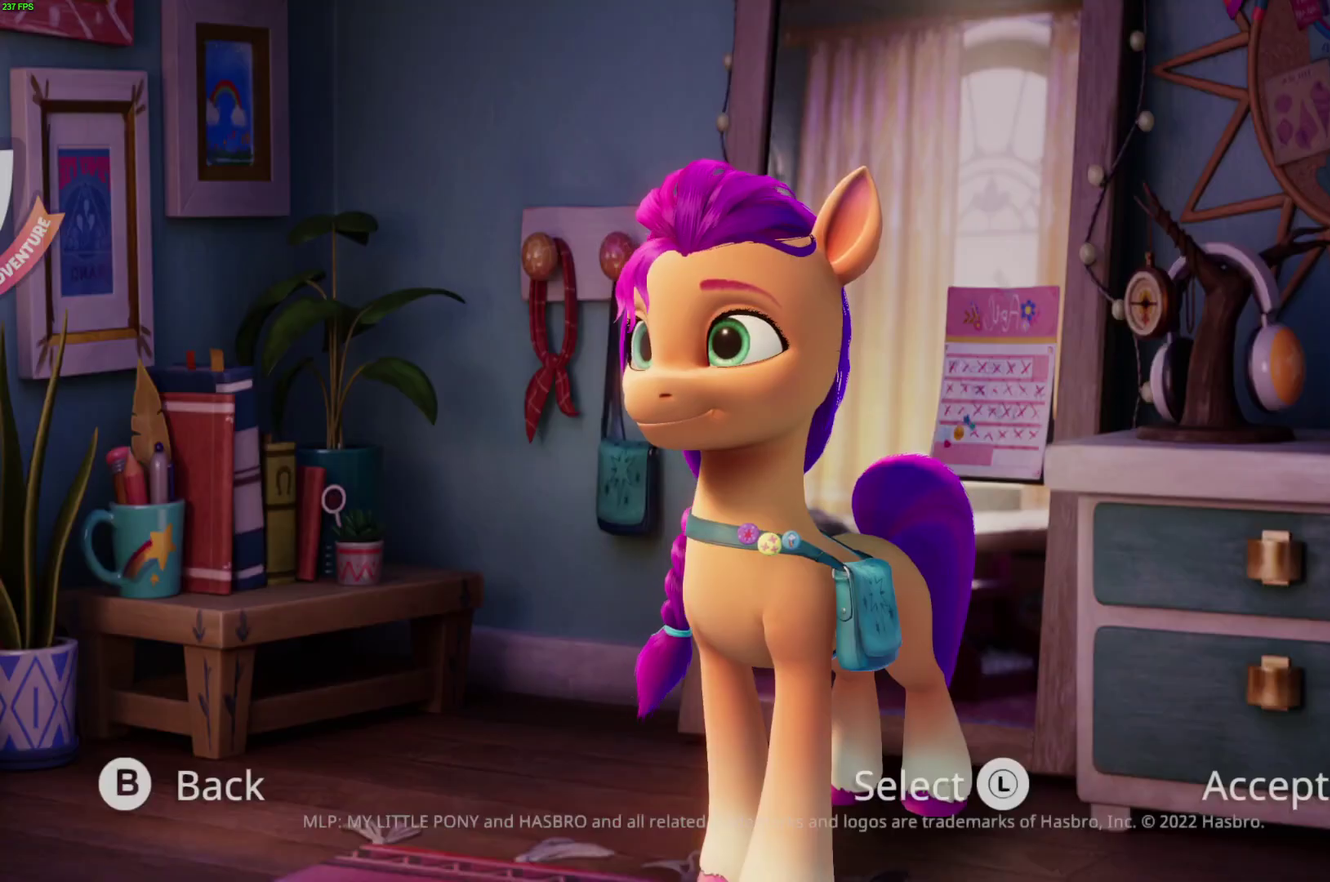
{"buttons": ["A"], "right_stick": "center", "events": [[50, "A", "up"], [117, "A", "down"], [183, "A", "up"], [233, "A", "down"], [300, "A", "up"], [350, "A", "down"], [417, "A", "up"], [467, "A", "down"]]}
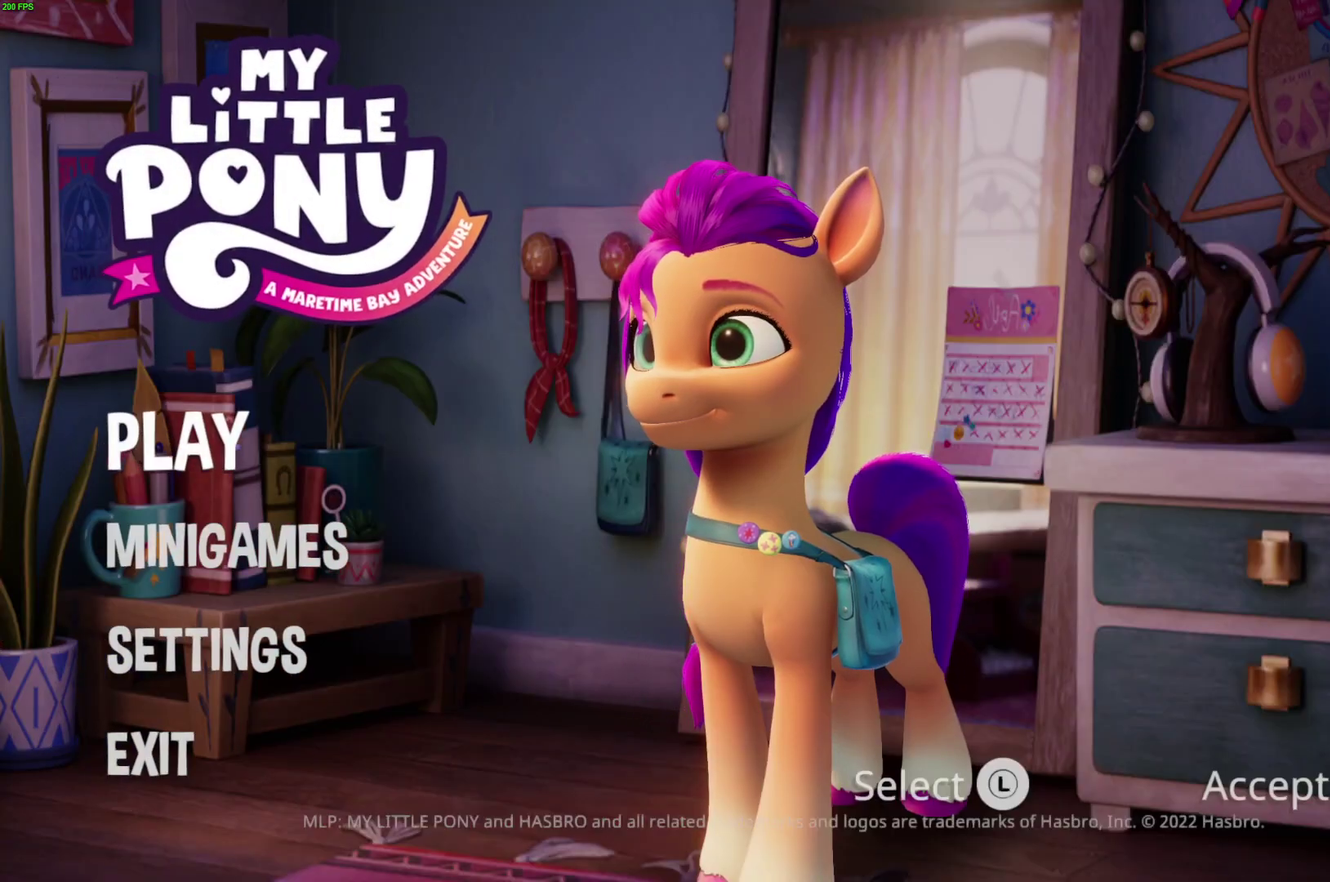
{"buttons": [], "right_stick": "center", "events": [[33, "A", "up"]]}
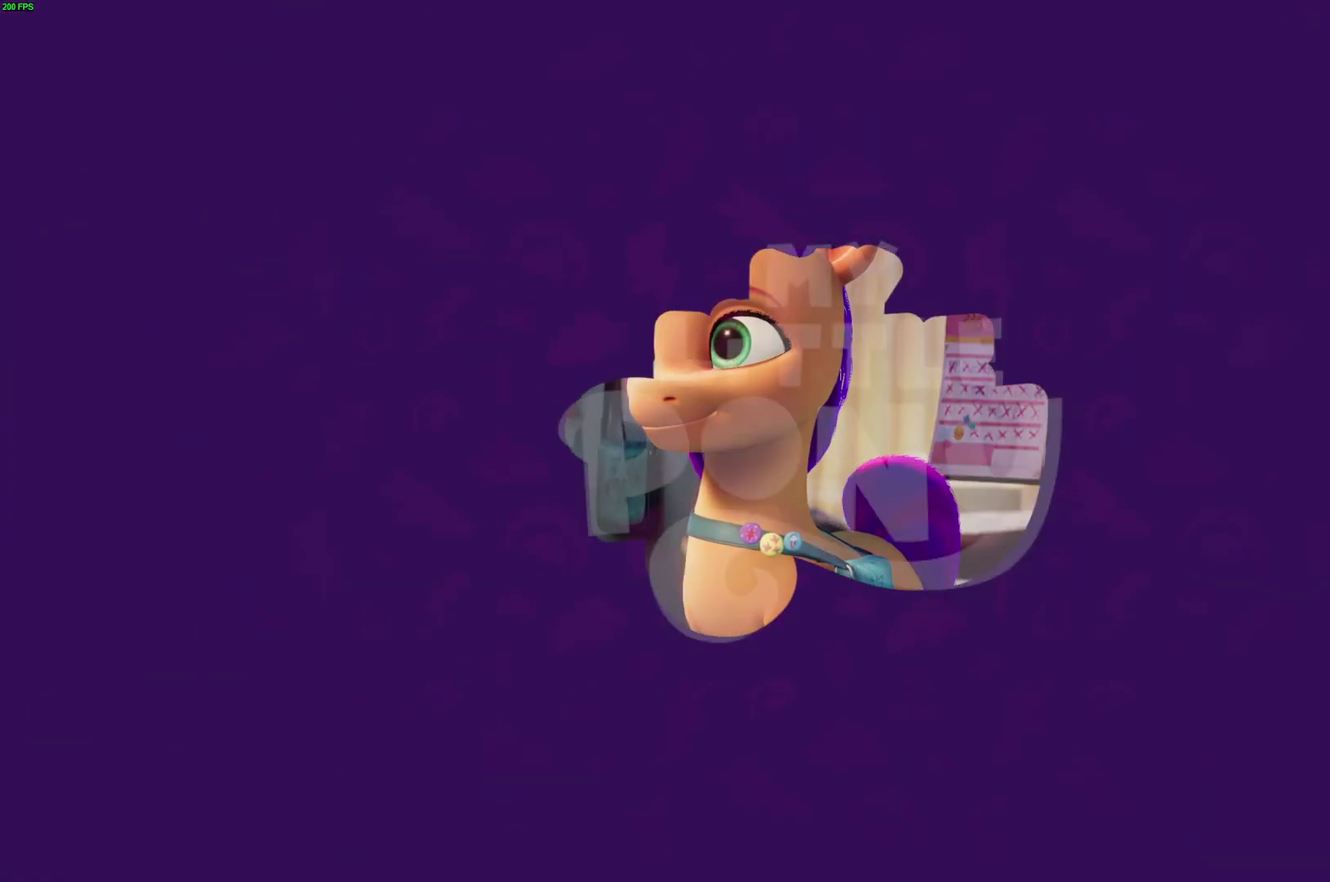
{"buttons": [], "right_stick": "center", "events": [[433, "B", "down"], [500, "B", "up"]]}
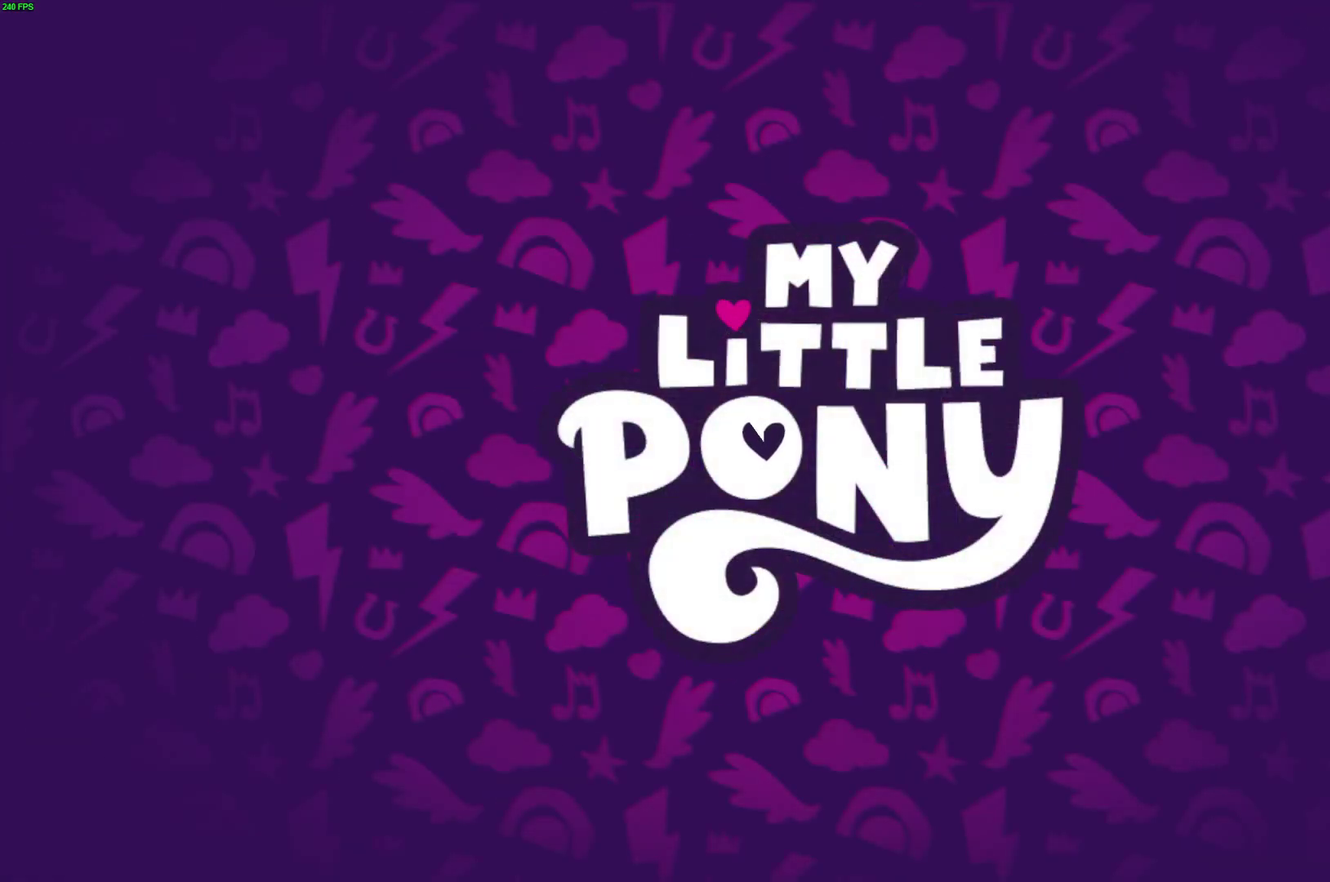
{"buttons": ["B"], "right_stick": "center", "events": [[100, "B", "down"], [167, "B", "up"], [233, "B", "down"], [300, "B", "up"], [367, "B", "down"], [417, "B", "up"], [483, "B", "down"]]}
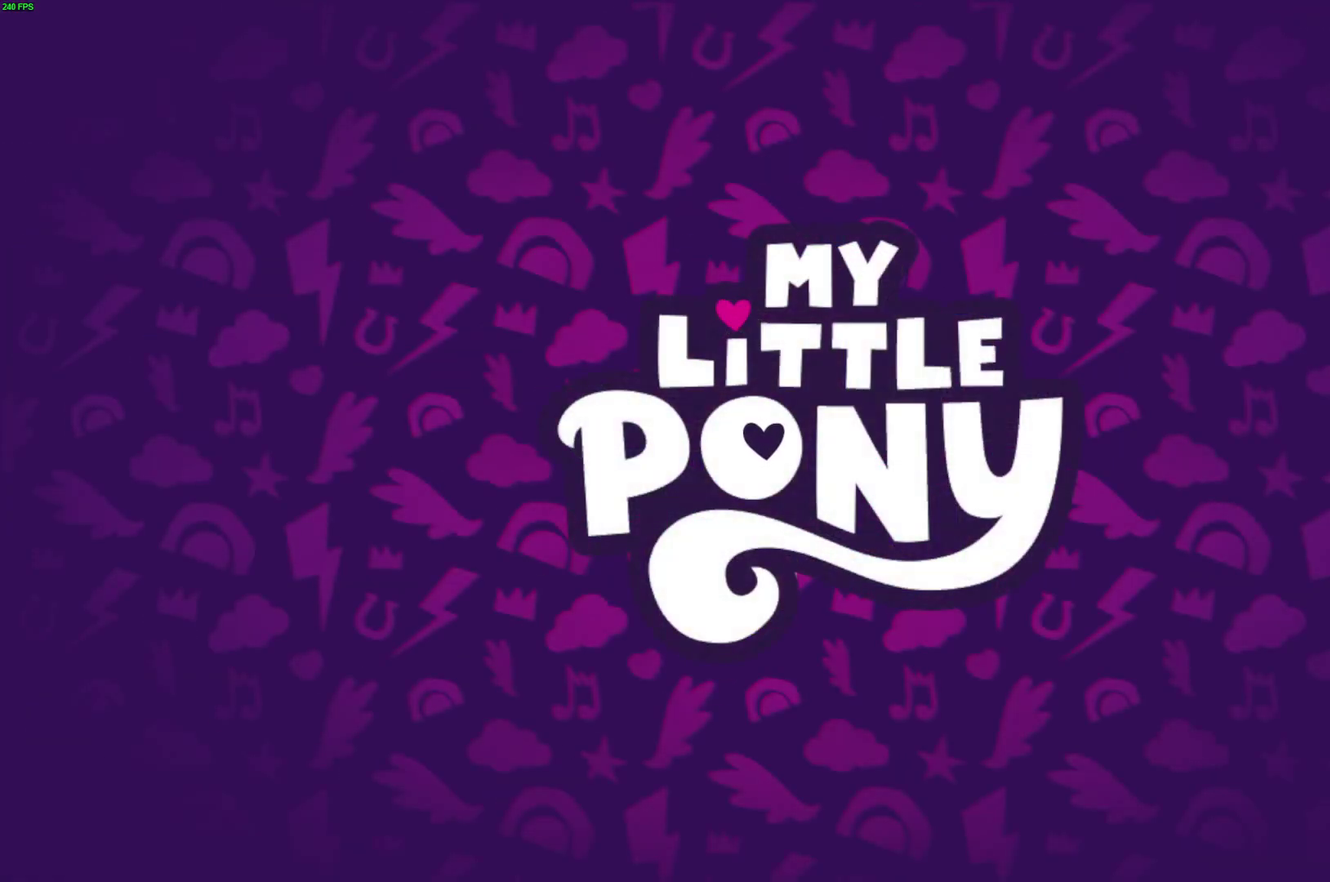
{"buttons": ["B"], "right_stick": "center", "events": [[50, "B", "up"], [100, "B", "down"], [167, "B", "up"], [217, "B", "down"], [300, "B", "up"], [350, "B", "down"]]}
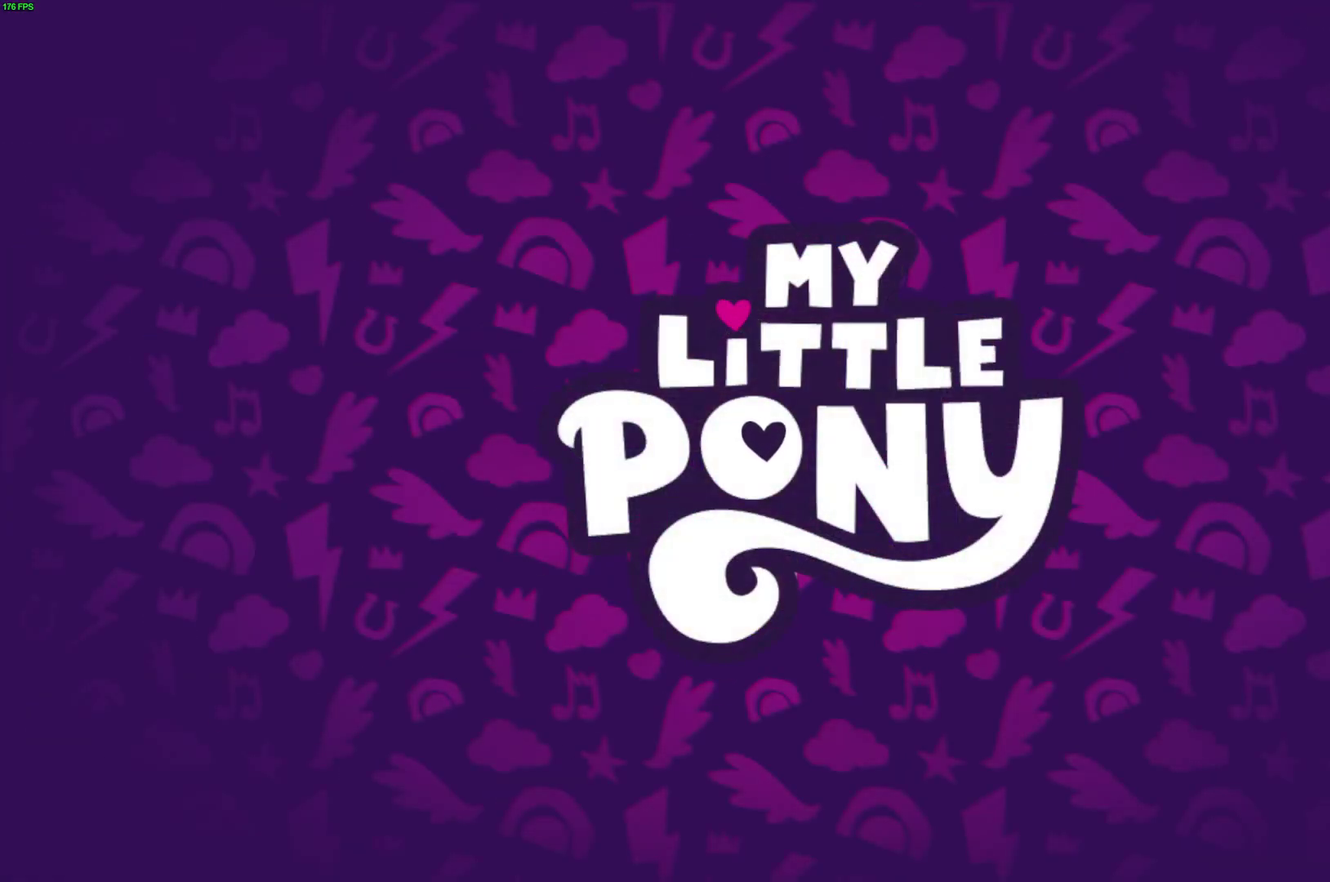
{"buttons": [], "right_stick": "center", "events": [[17, "B", "up"]]}
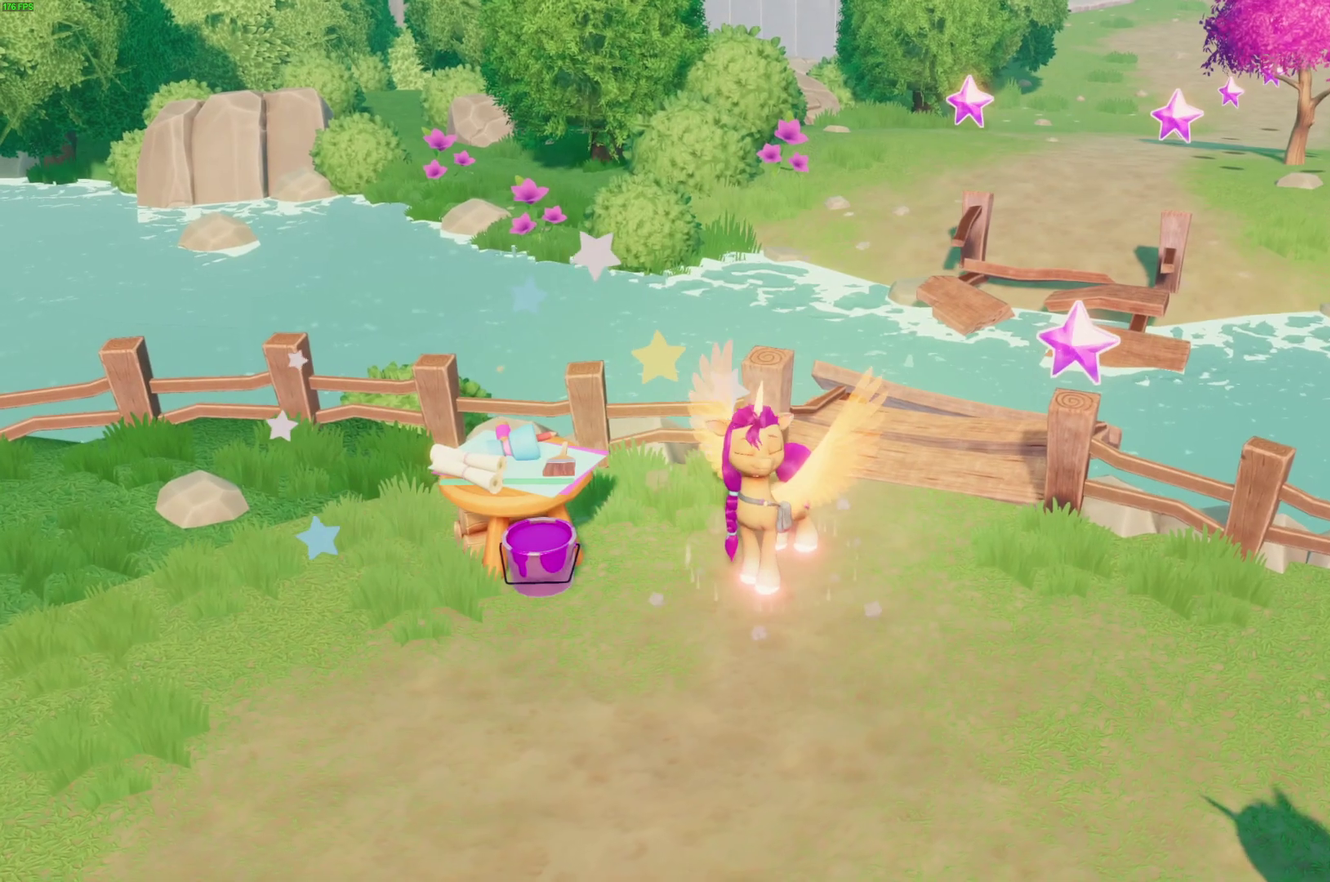
{"buttons": [], "right_stick": "center", "events": []}
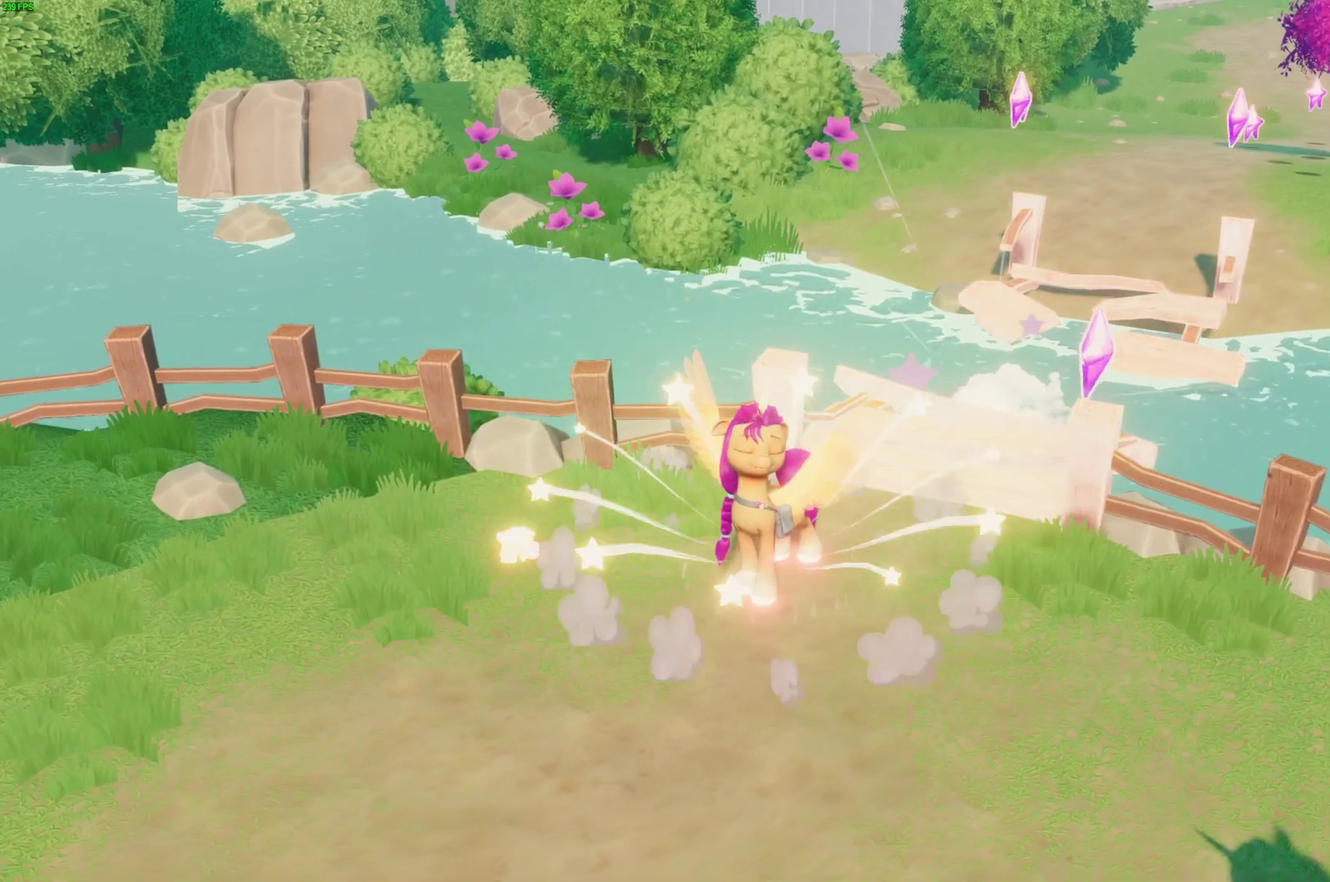
{"buttons": [], "right_stick": "center", "events": []}
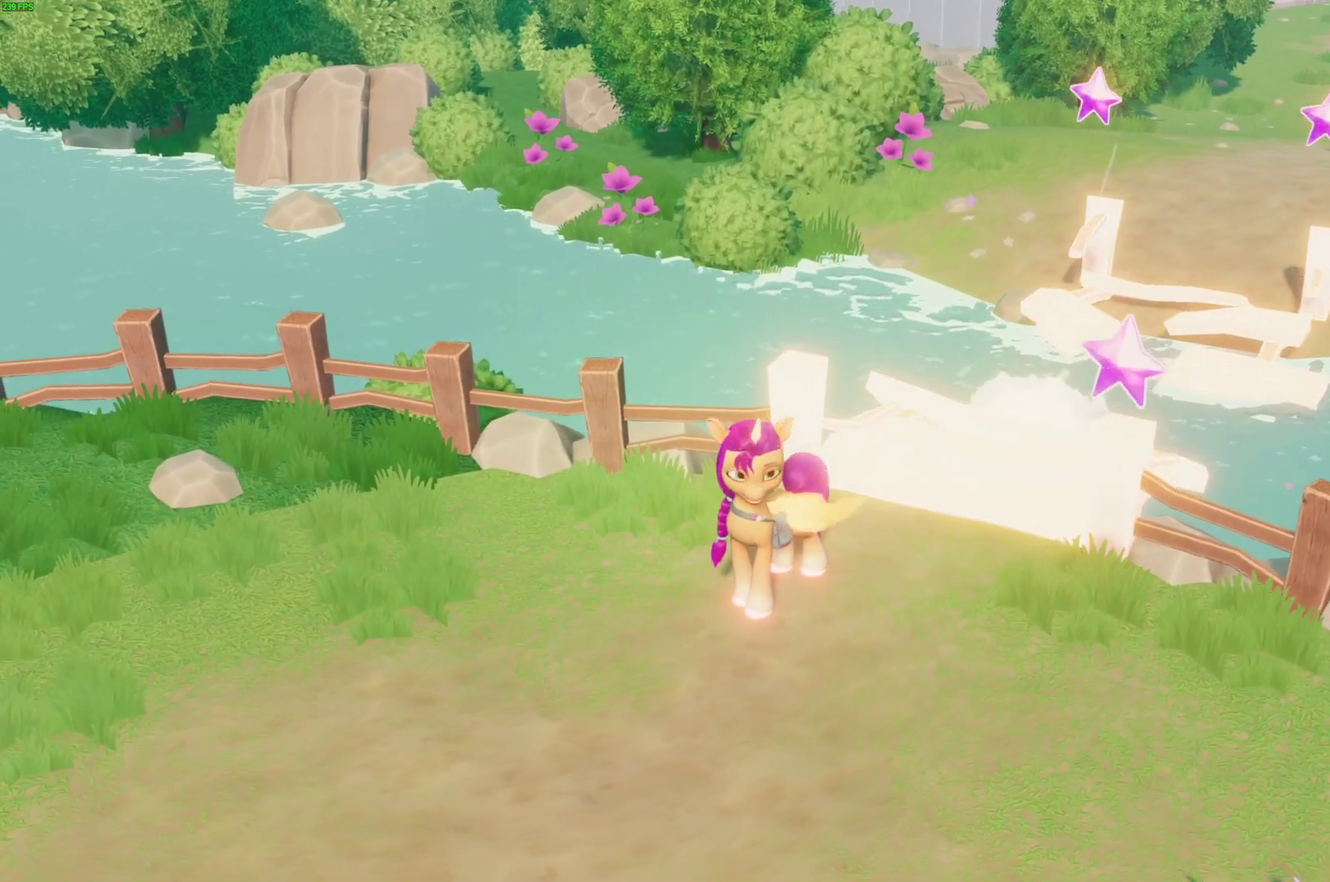
{"buttons": [], "right_stick": "center", "events": []}
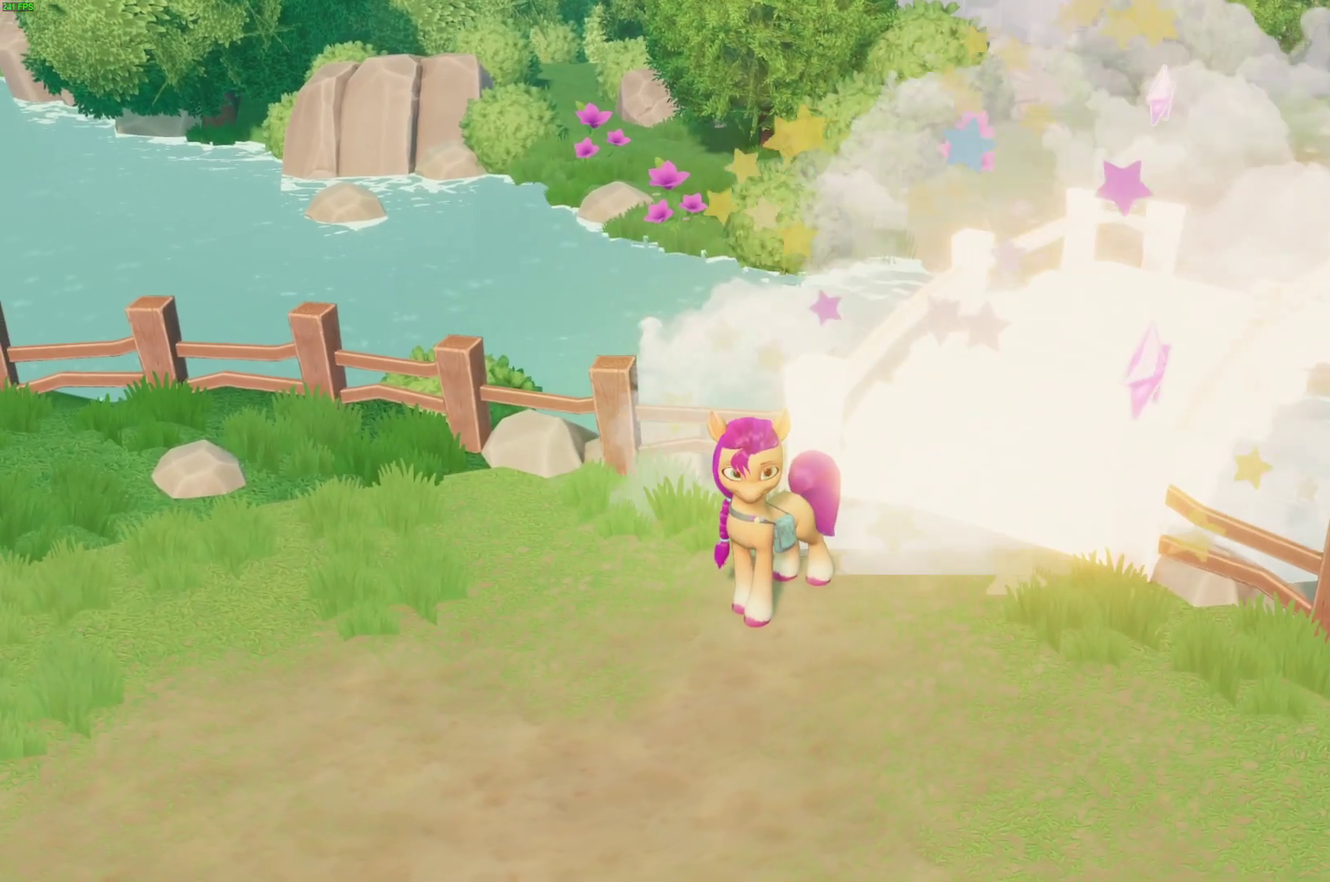
{"buttons": [], "right_stick": "center", "events": []}
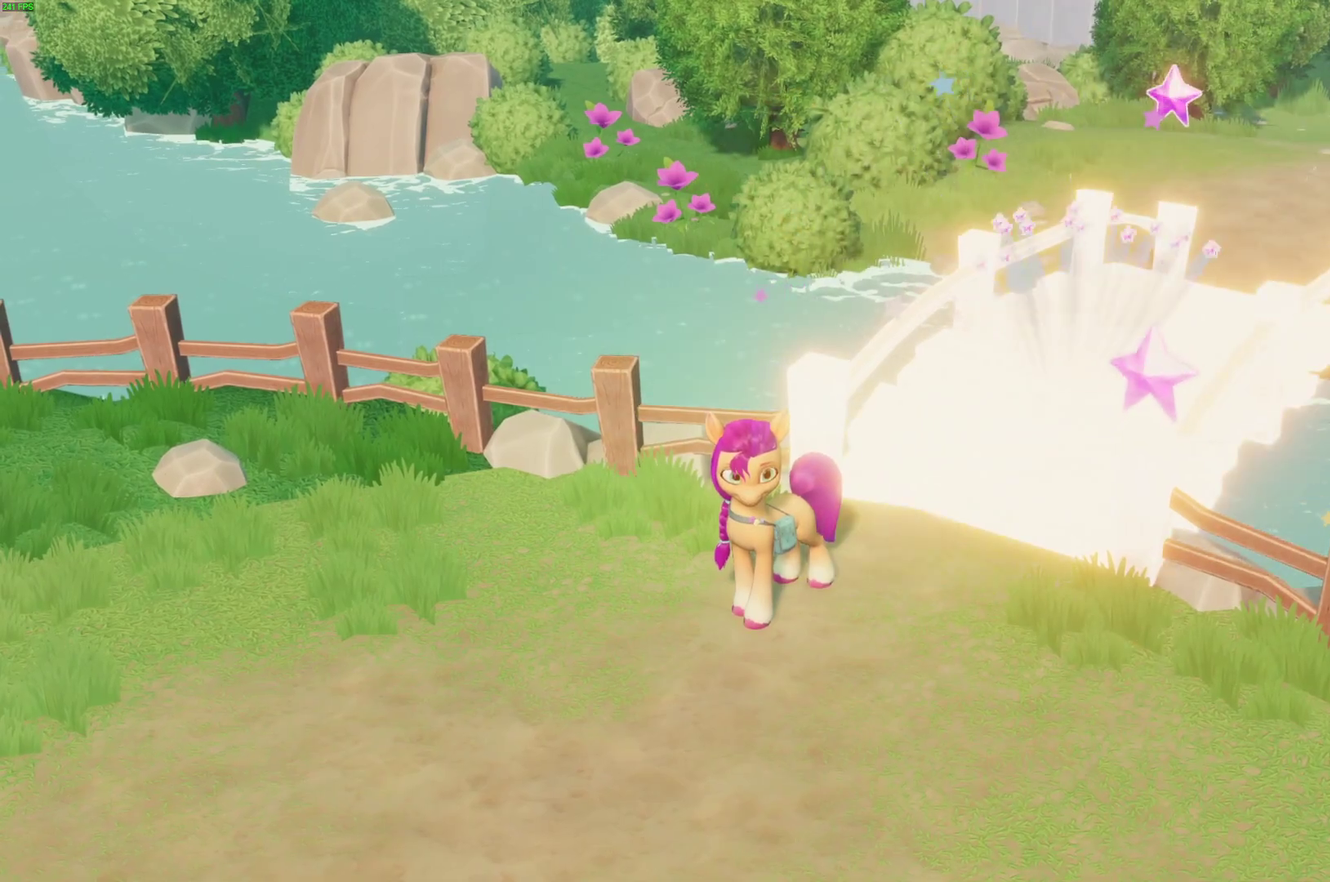
{"buttons": [], "right_stick": "center", "events": []}
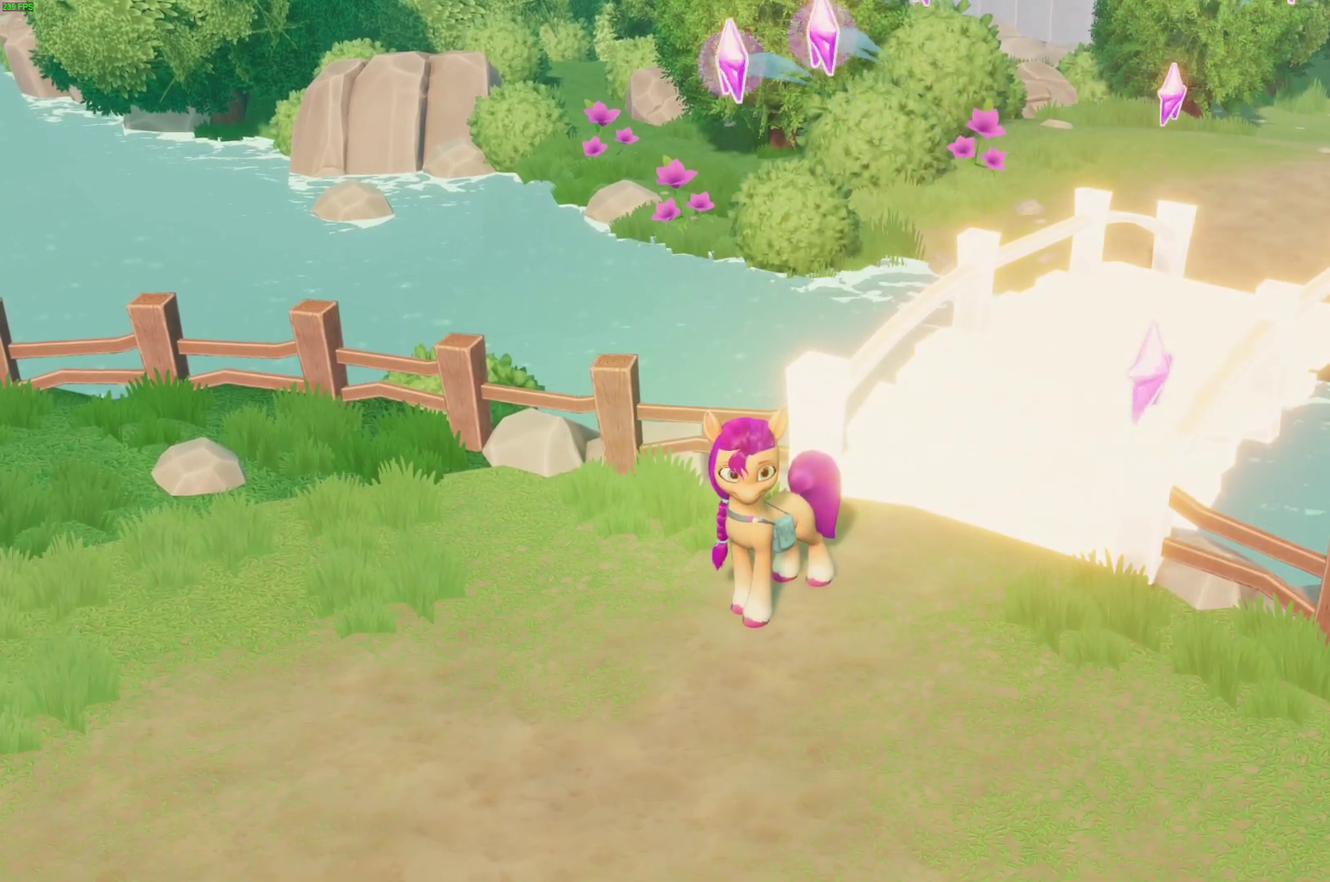
{"buttons": [], "right_stick": "center", "events": []}
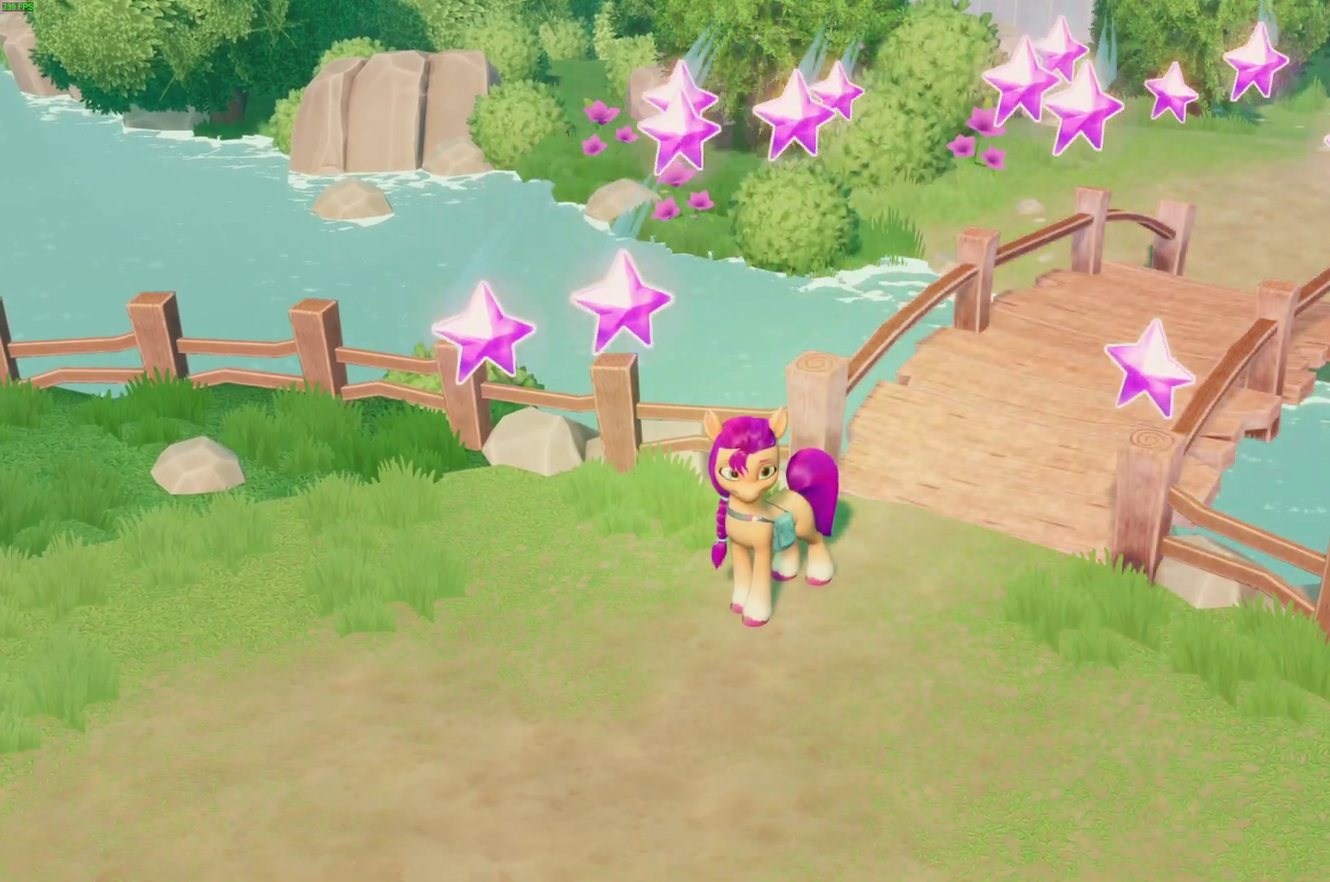
{"buttons": ["START"], "right_stick": "center", "events": [[500, "START", "down"]]}
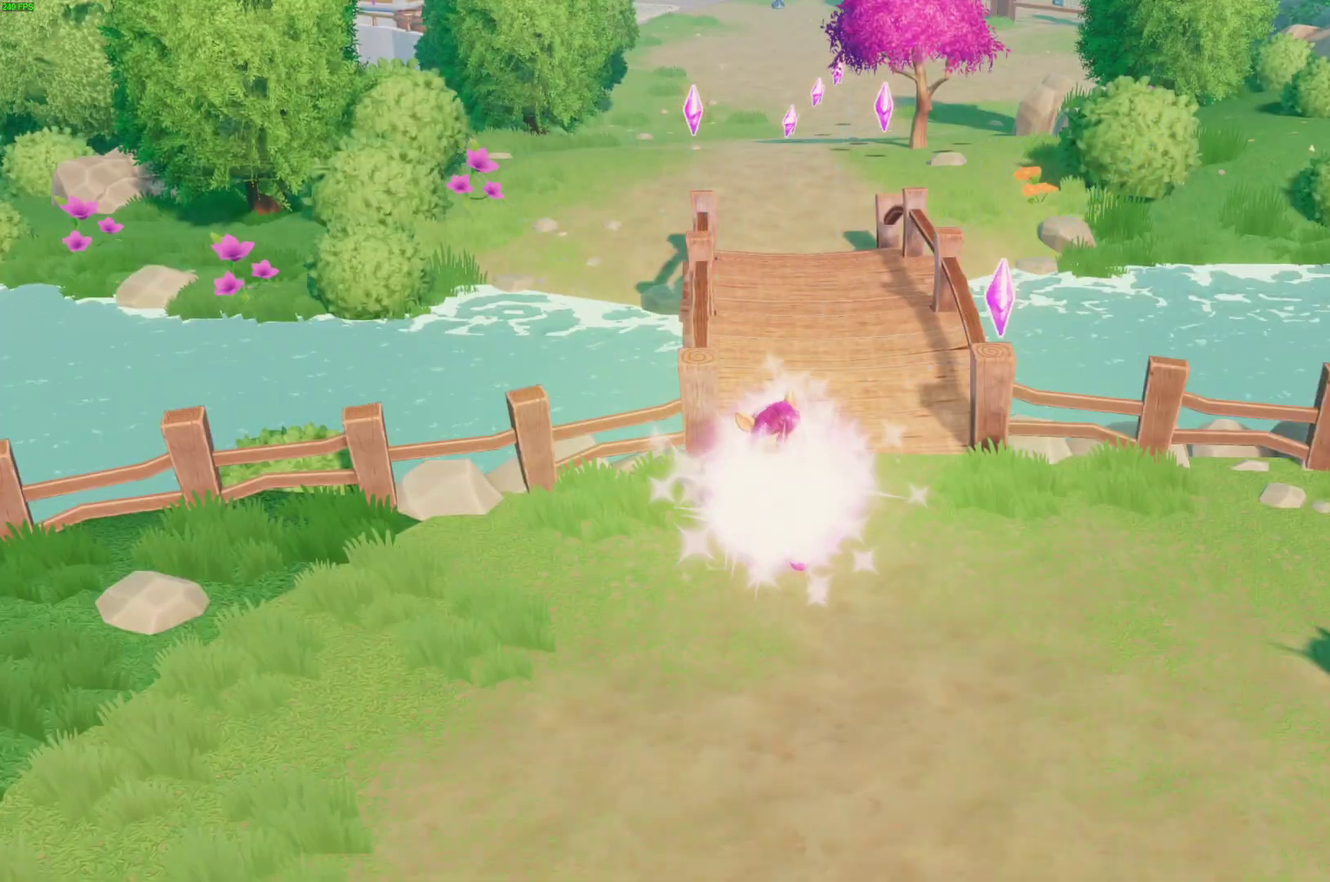
{"buttons": [], "right_stick": "center", "events": [[100, "START", "up"], [350, "DPAD_UP", "down"], [400, "A", "down"], [433, "DPAD_UP", "up"], [483, "A", "up"]]}
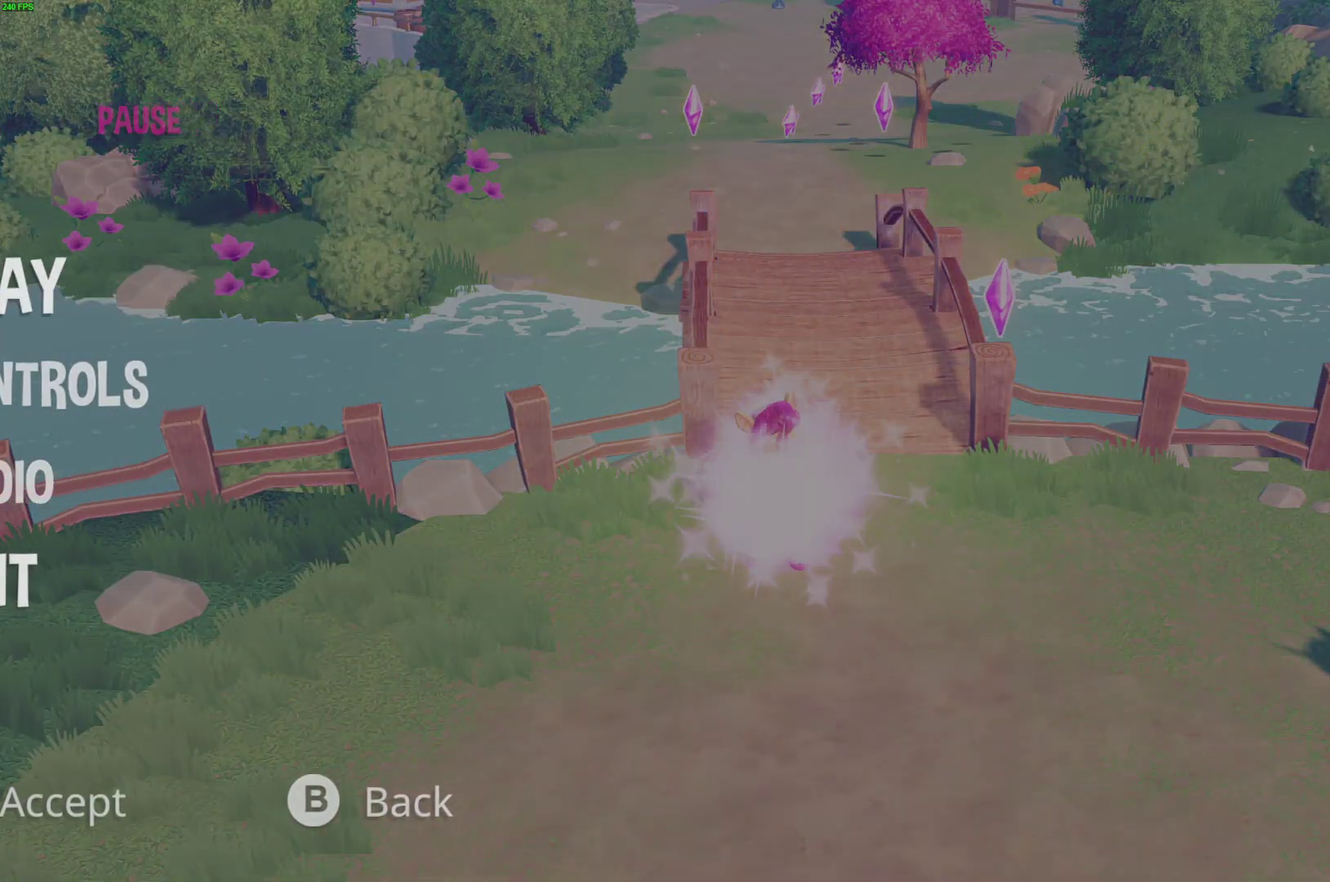
{"buttons": [], "right_stick": "center", "events": [[50, "A", "down"], [117, "A", "up"], [183, "A", "down"], [250, "A", "up"], [300, "A", "down"], [367, "A", "up"], [417, "A", "down"], [483, "A", "up"]]}
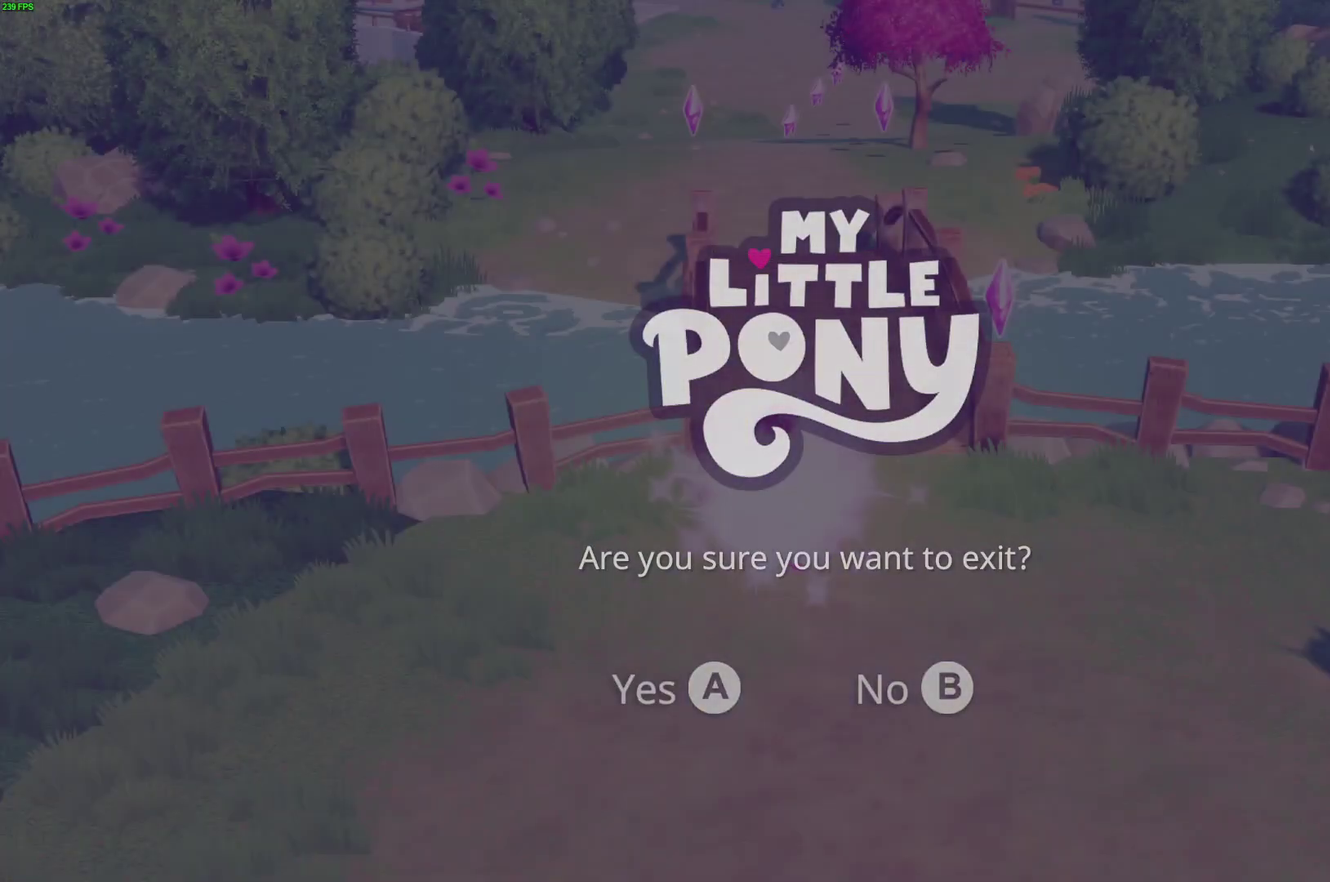
{"buttons": [], "right_stick": "center", "events": [[33, "A", "down"], [317, "A", "up"]]}
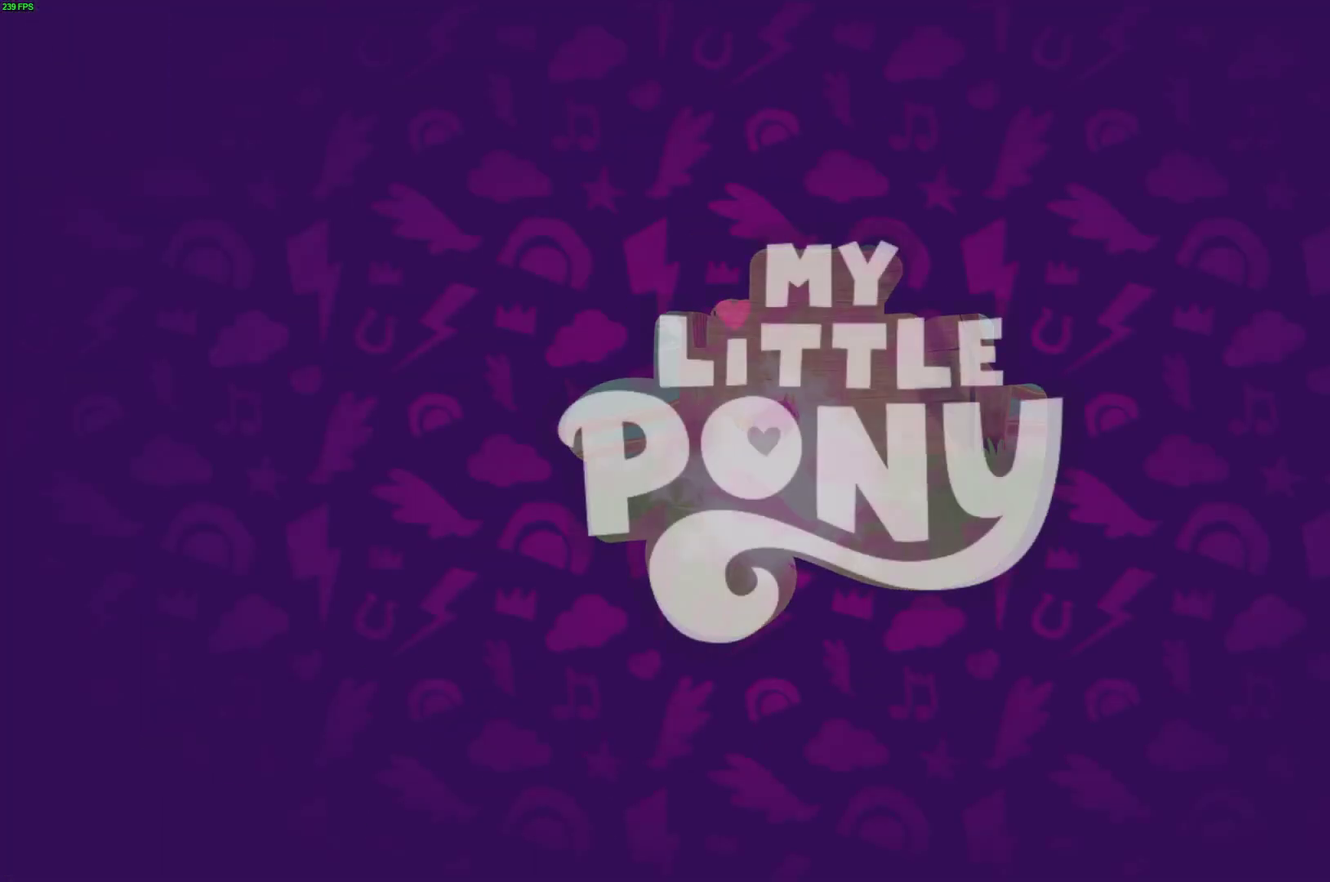
{"buttons": ["A"], "right_stick": "center", "events": [[317, "A", "down"], [383, "A", "up"], [450, "A", "down"]]}
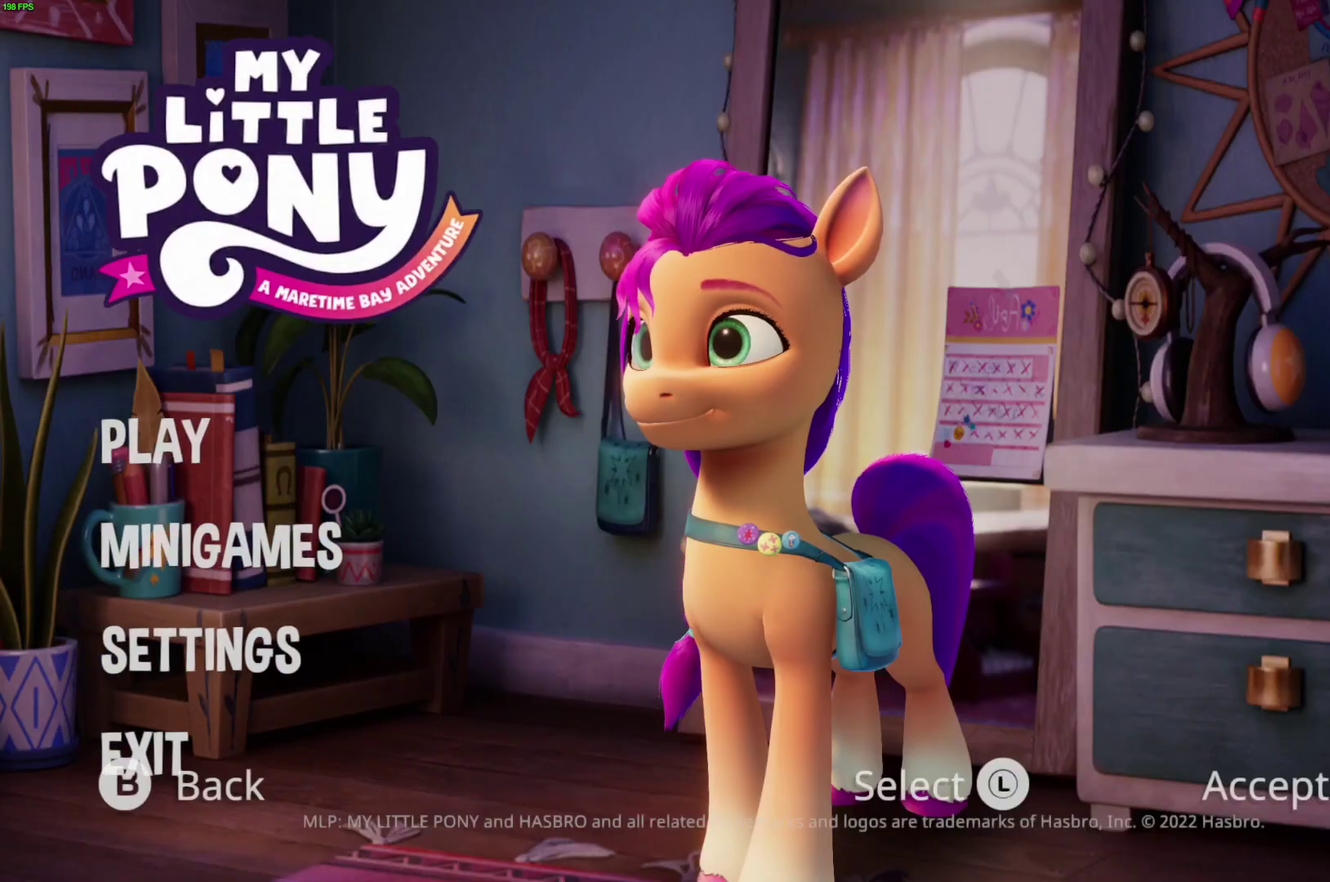
{"buttons": [], "right_stick": "center", "events": [[17, "A", "up"], [83, "A", "down"], [133, "A", "up"], [200, "A", "down"], [250, "A", "up"], [317, "A", "down"], [383, "A", "up"]]}
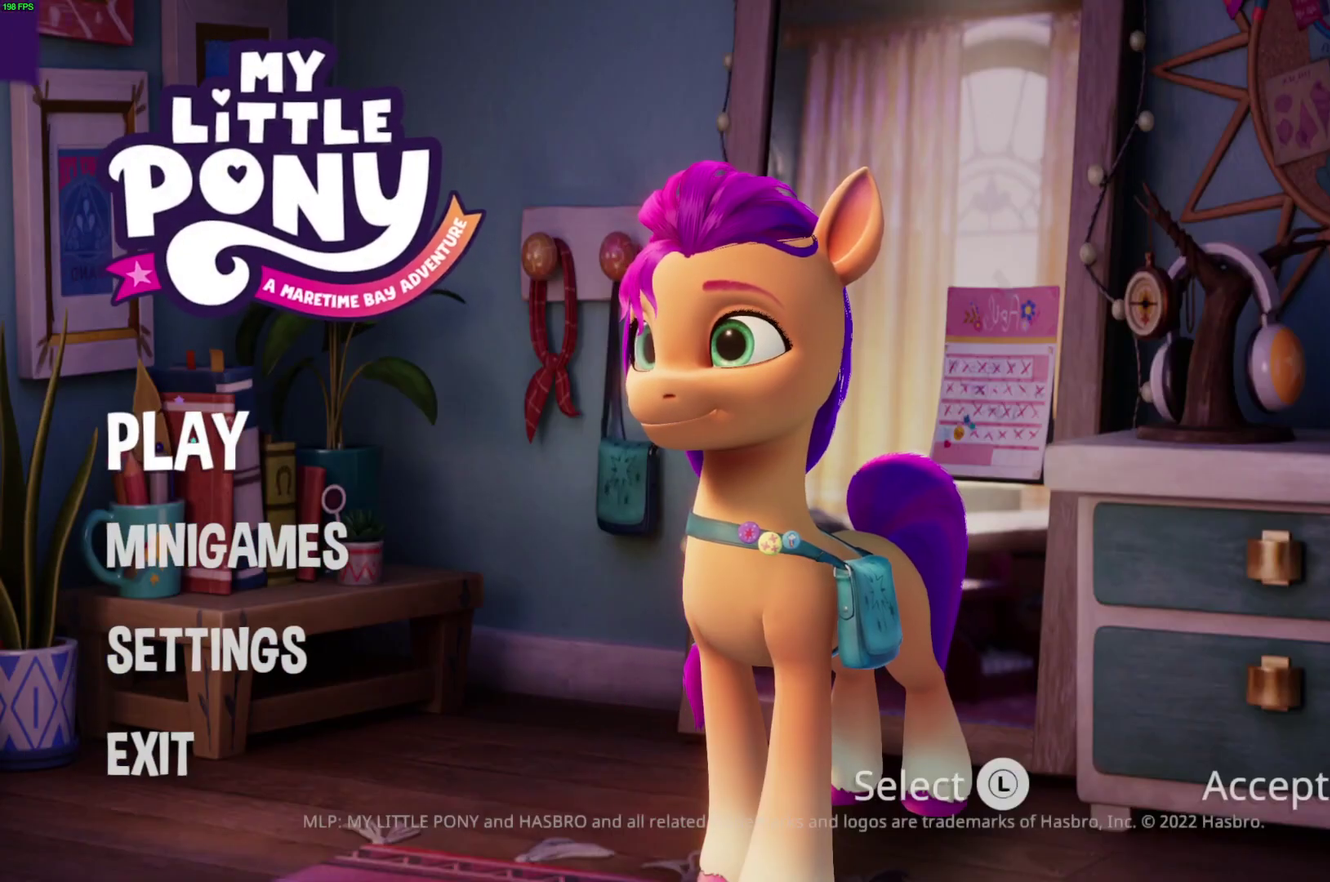
{"buttons": [], "right_stick": "center", "events": [[50, "A", "down"], [100, "A", "up"]]}
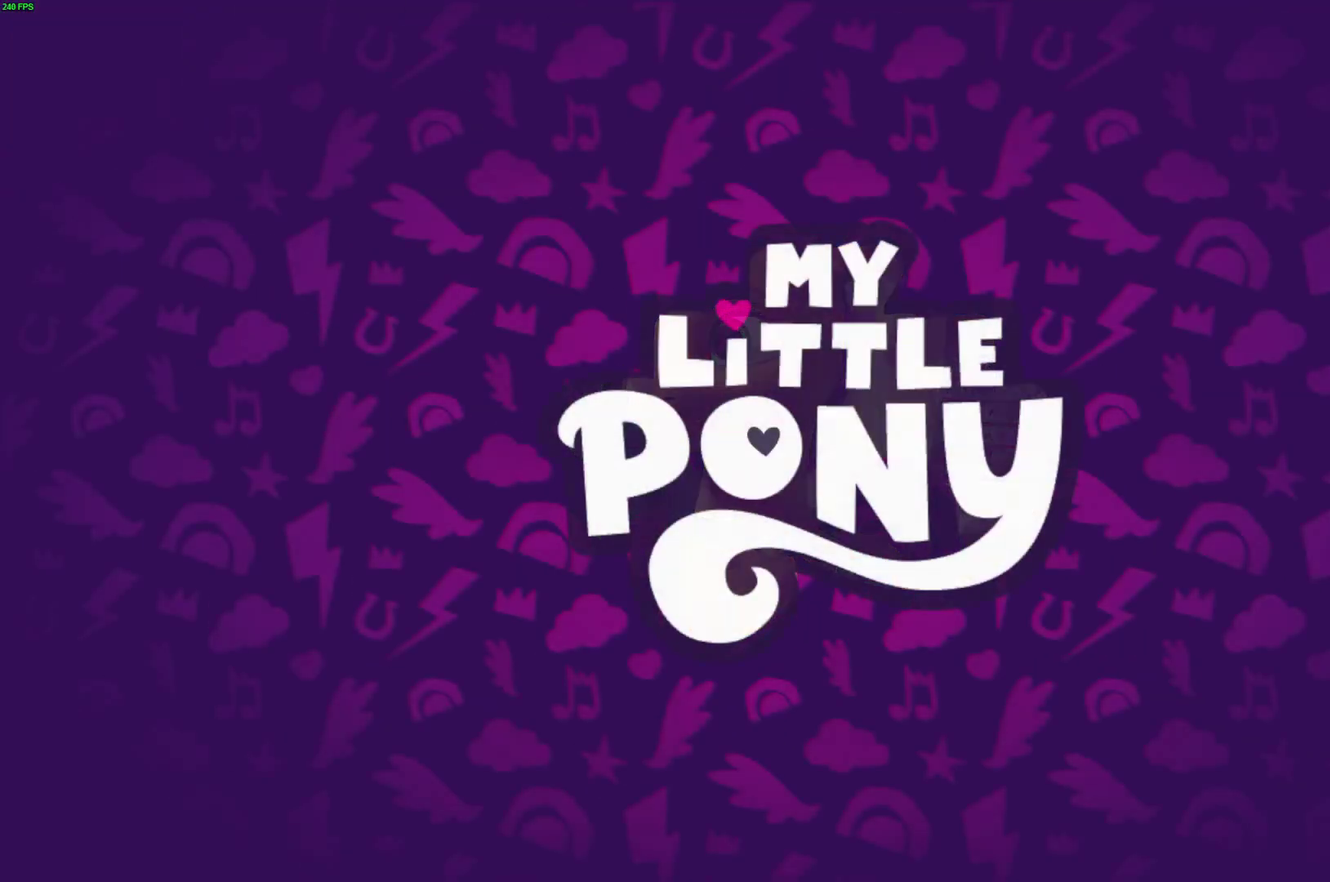
{"buttons": [], "right_stick": "center", "events": []}
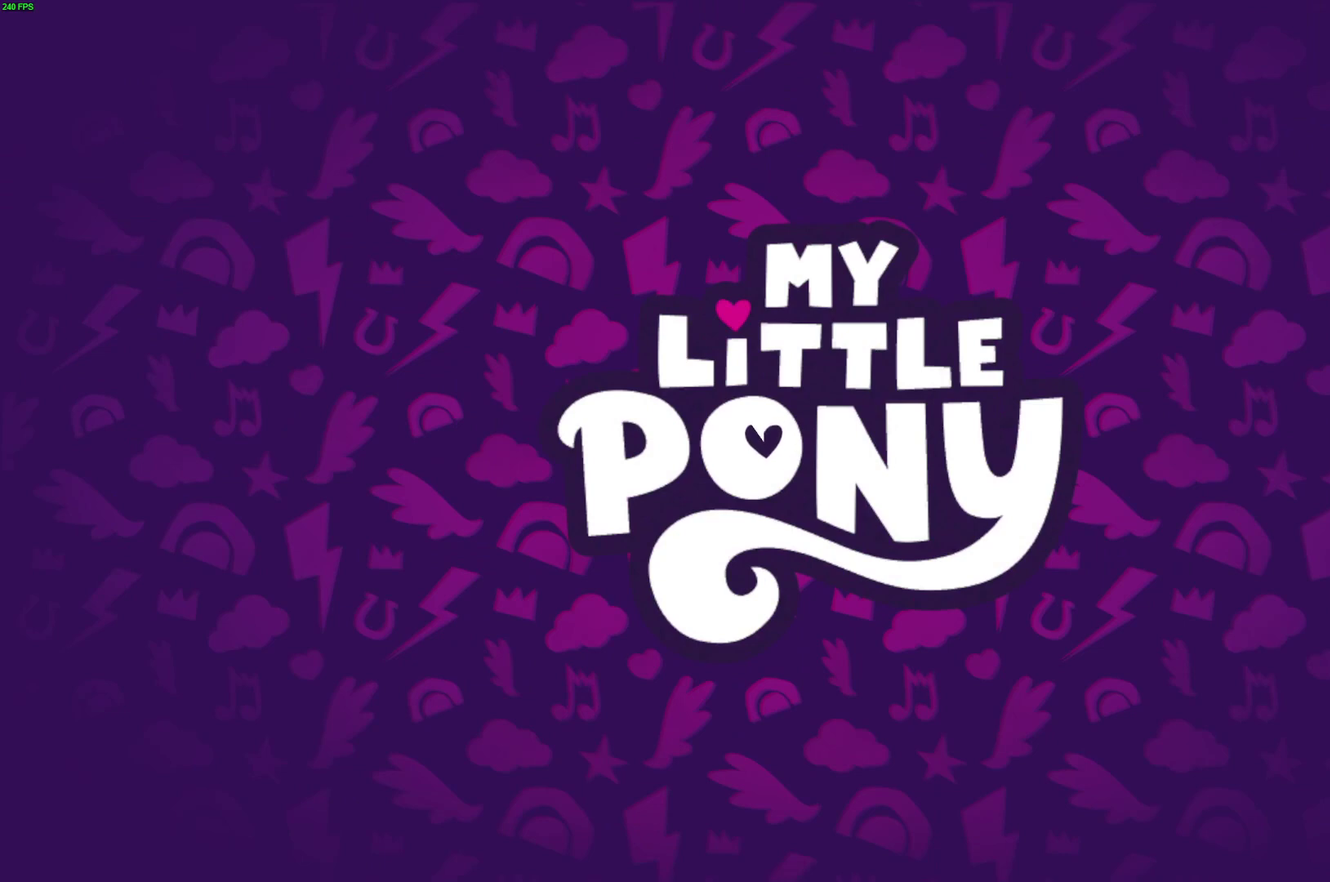
{"buttons": ["B"], "right_stick": "center", "events": [[100, "B", "down"], [167, "B", "up"], [250, "B", "down"], [317, "B", "up"], [367, "B", "down"], [433, "B", "up"], [483, "B", "down"]]}
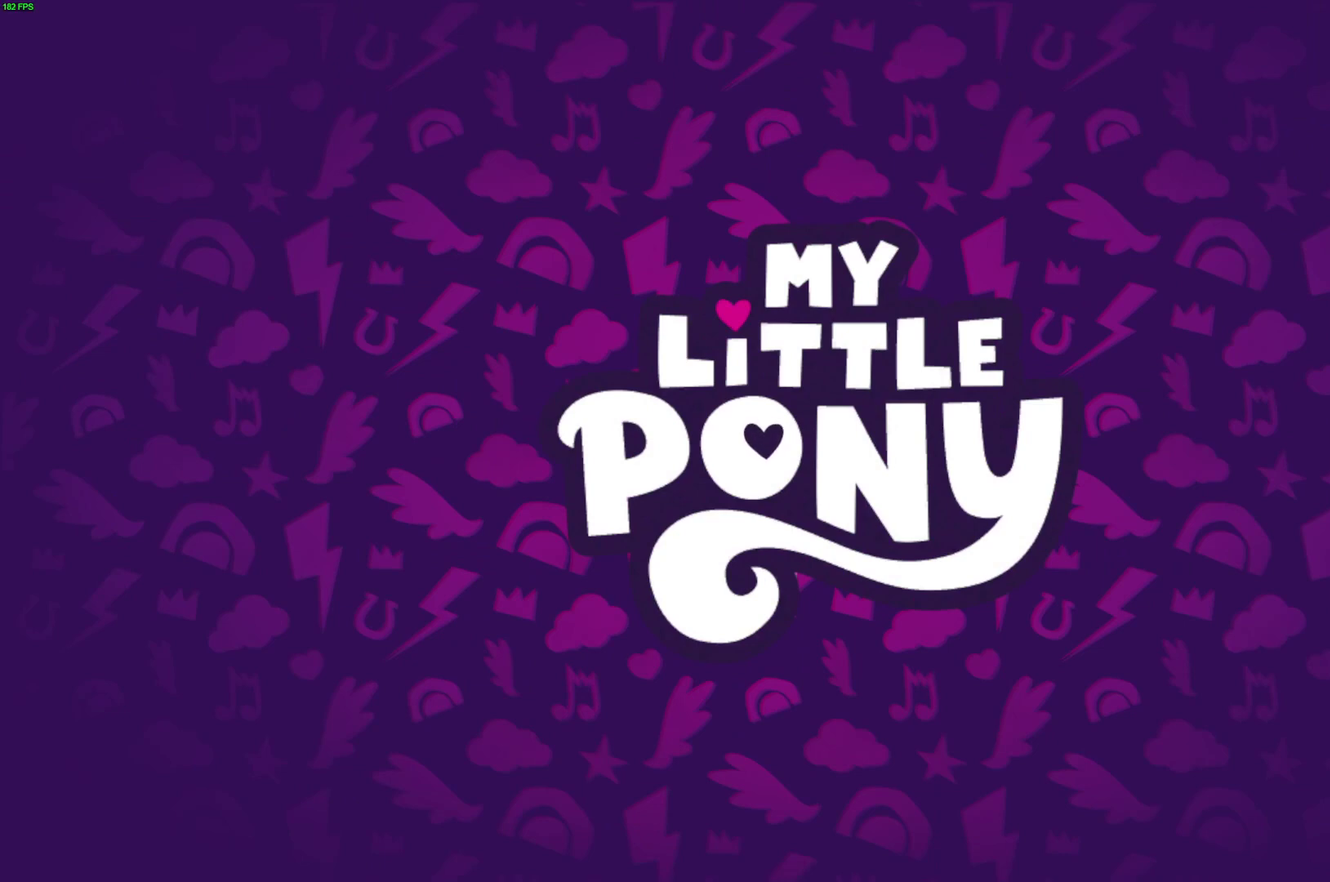
{"buttons": [], "right_stick": "center", "events": [[50, "B", "up"], [100, "B", "down"], [300, "B", "up"]]}